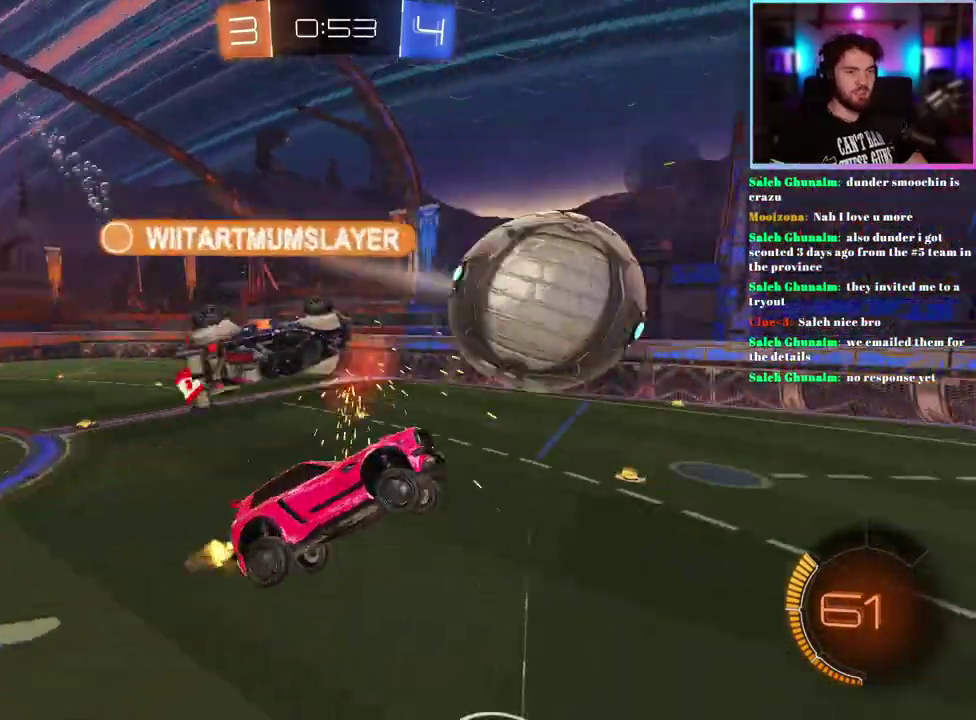
Gameplay with a controller (PlayStation layout); each line is a JSON object with the inputs held at the frame after it. "events" lists button and stick changes between this image and that frame as [ms after this image, input, new state], when the widget could be followed in between. This document gives stick clicks only as held states, not as events. Not read: right_stick.
{"buttons": ["R2"], "left_stick": "left", "events": [[167, "L1", "down"], [317, "L1", "up"], [450, "left_stick", "left"]]}
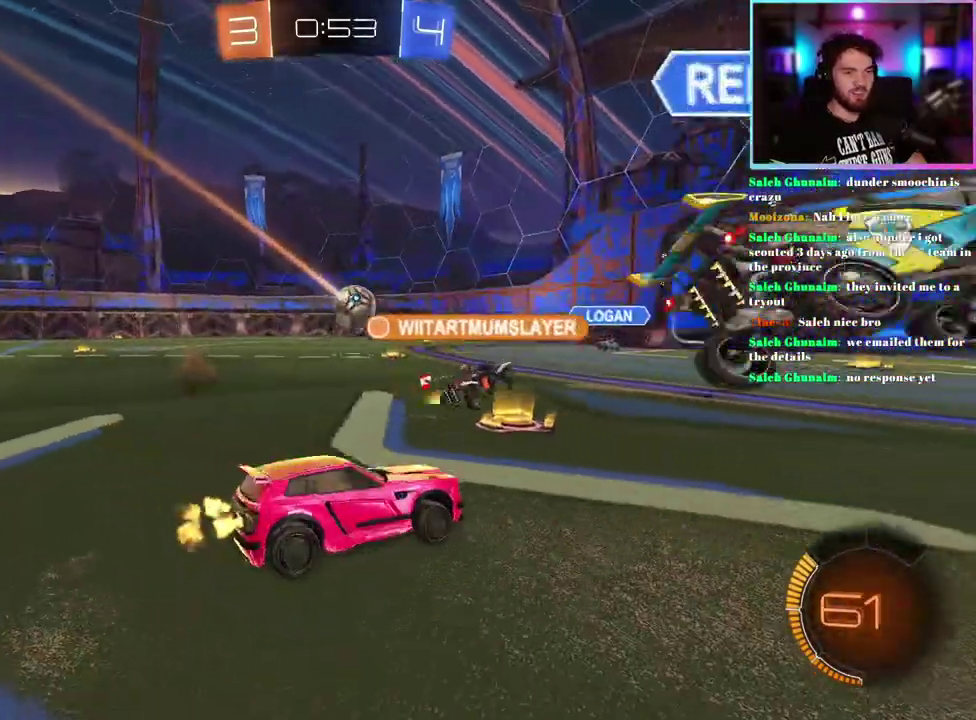
{"buttons": ["R1", "R2"], "left_stick": "center", "events": [[383, "left_stick", "up-left"], [433, "R1", "down"], [483, "left_stick", "center"]]}
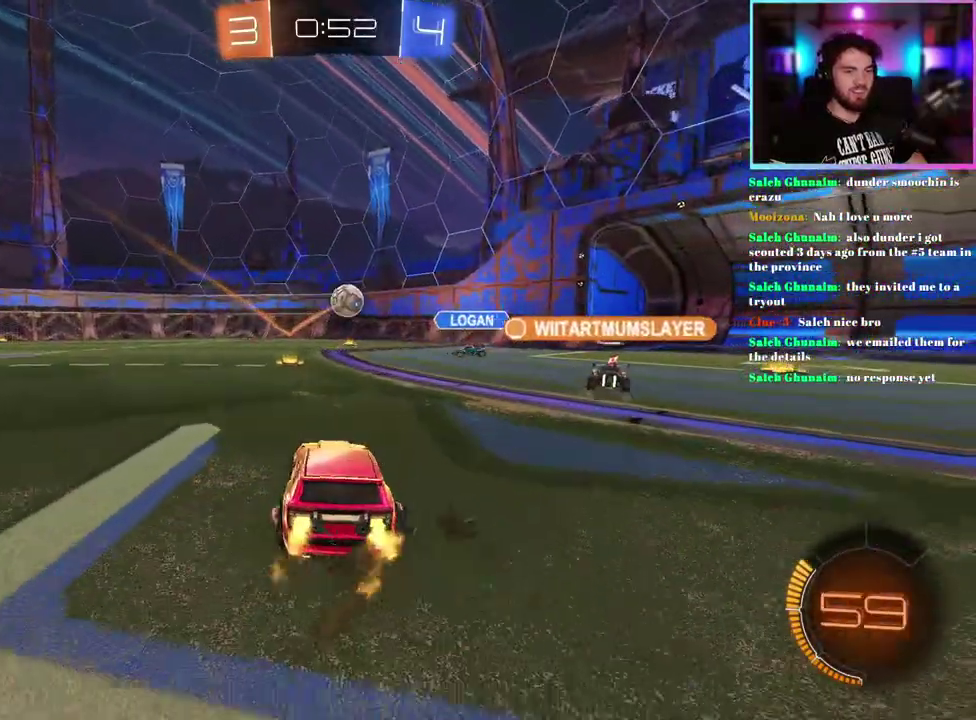
{"buttons": ["R1", "R2"], "left_stick": "up-left", "events": [[333, "left_stick", "left"], [467, "left_stick", "up-left"]]}
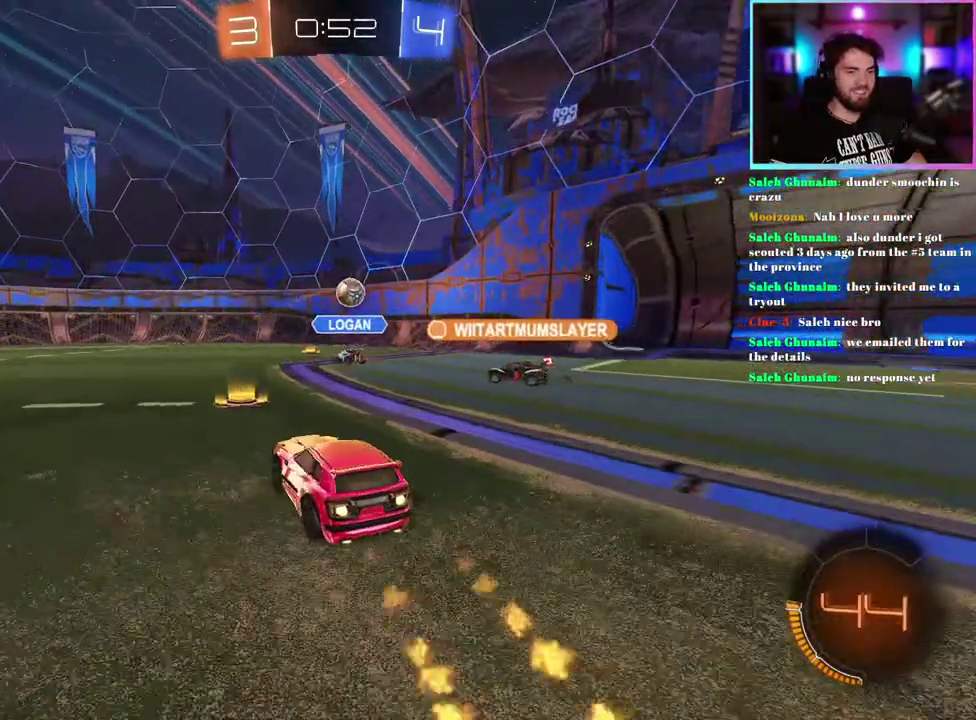
{"buttons": ["R2"], "left_stick": "left", "events": [[100, "left_stick", "left"], [167, "left_stick", "up-left"], [300, "left_stick", "left"], [350, "R1", "up"]]}
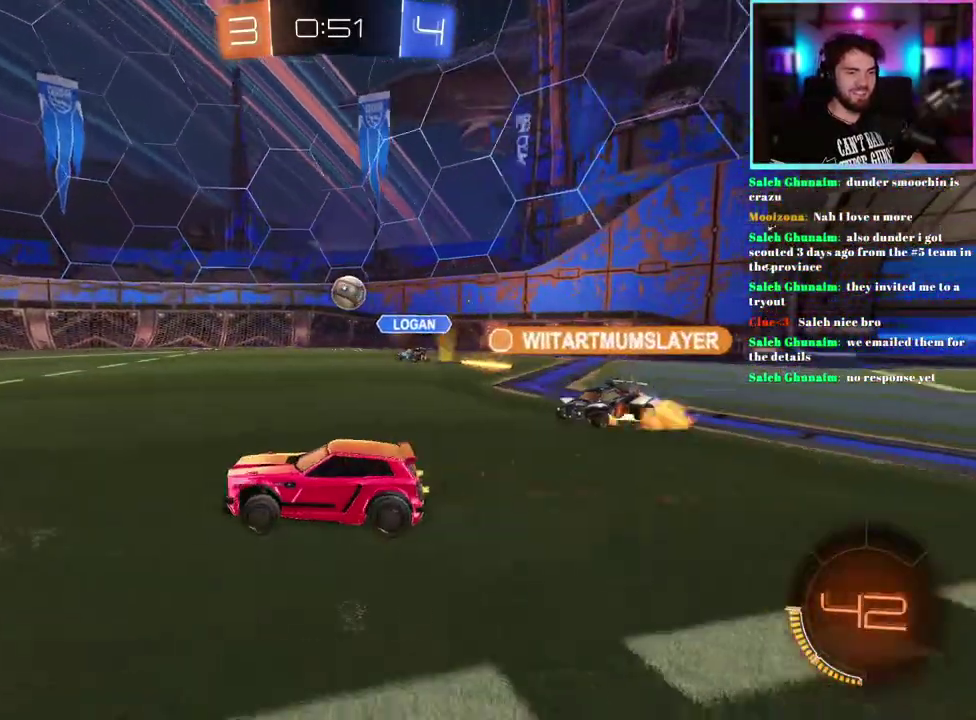
{"buttons": ["R2"], "left_stick": "down-right", "events": [[83, "left_stick", "down-left"], [200, "left_stick", "down-right"]]}
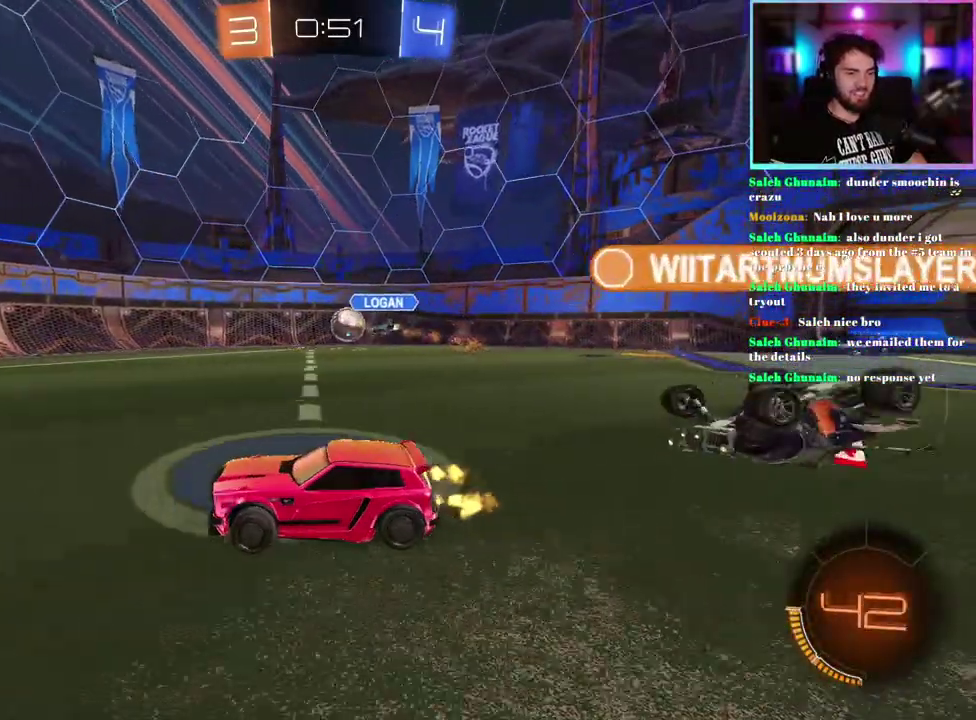
{"buttons": ["R2"], "left_stick": "center", "events": [[150, "left_stick", "center"]]}
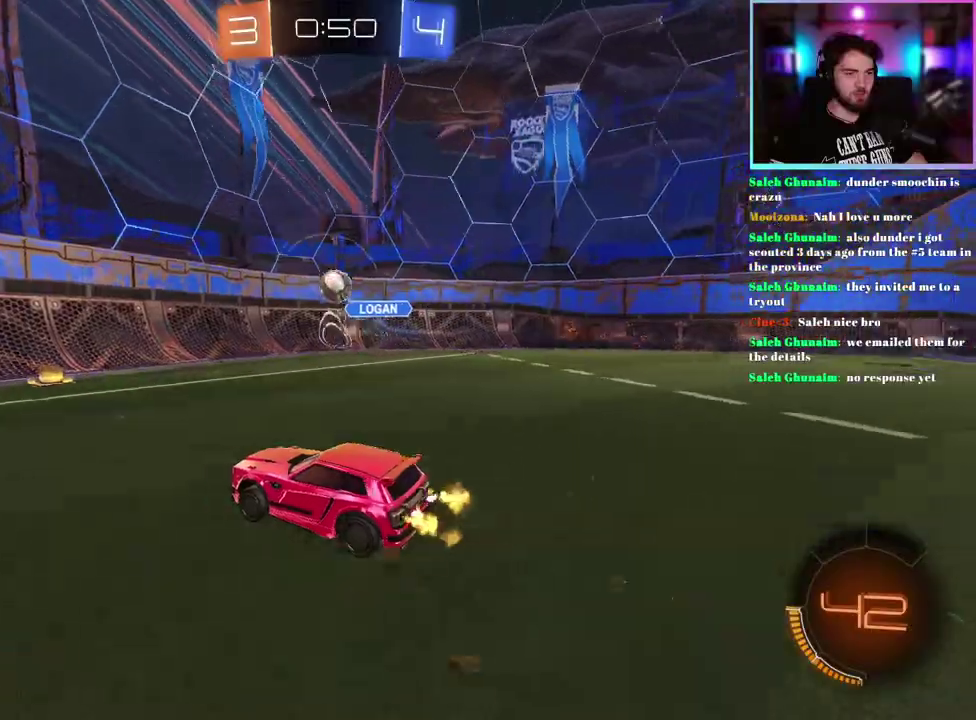
{"buttons": ["R2"], "left_stick": "left", "events": [[67, "left_stick", "up-left"], [217, "left_stick", "center"], [367, "left_stick", "left"]]}
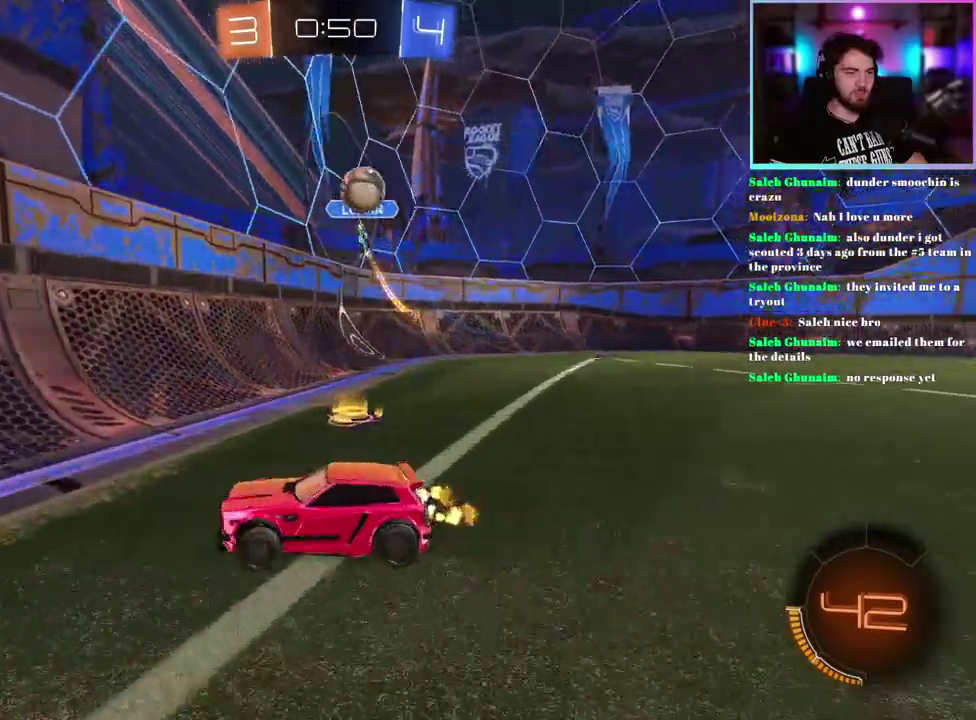
{"buttons": ["R1", "R2"], "left_stick": "left", "events": [[483, "R1", "down"]]}
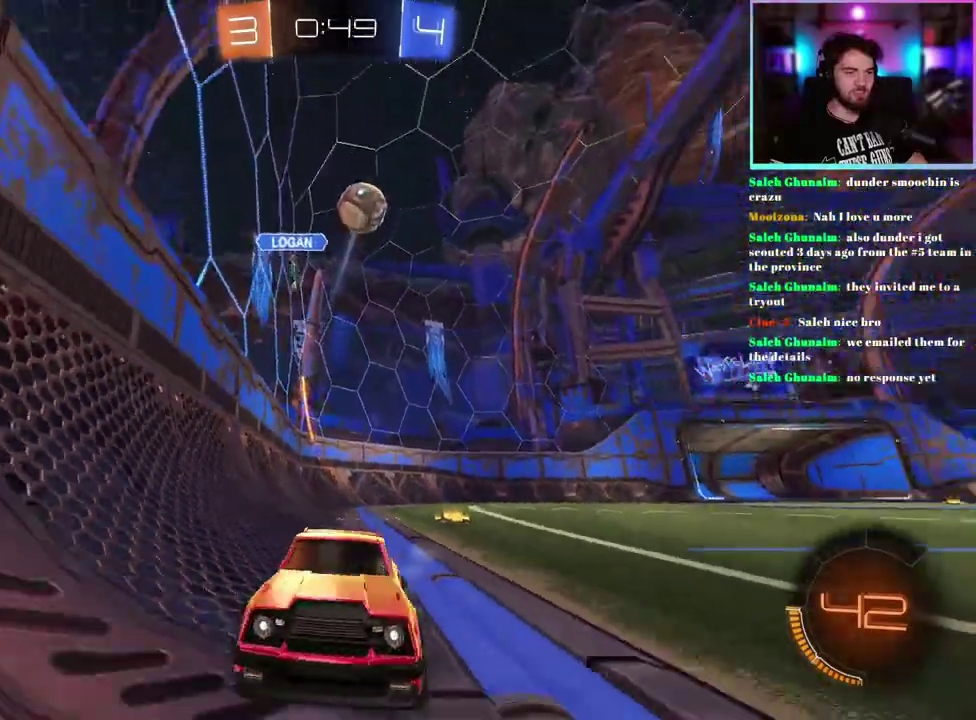
{"buttons": ["R1", "R2"], "left_stick": "center", "events": [[67, "left_stick", "center"], [133, "left_stick", "left"], [267, "left_stick", "center"], [317, "left_stick", "left"], [450, "left_stick", "center"]]}
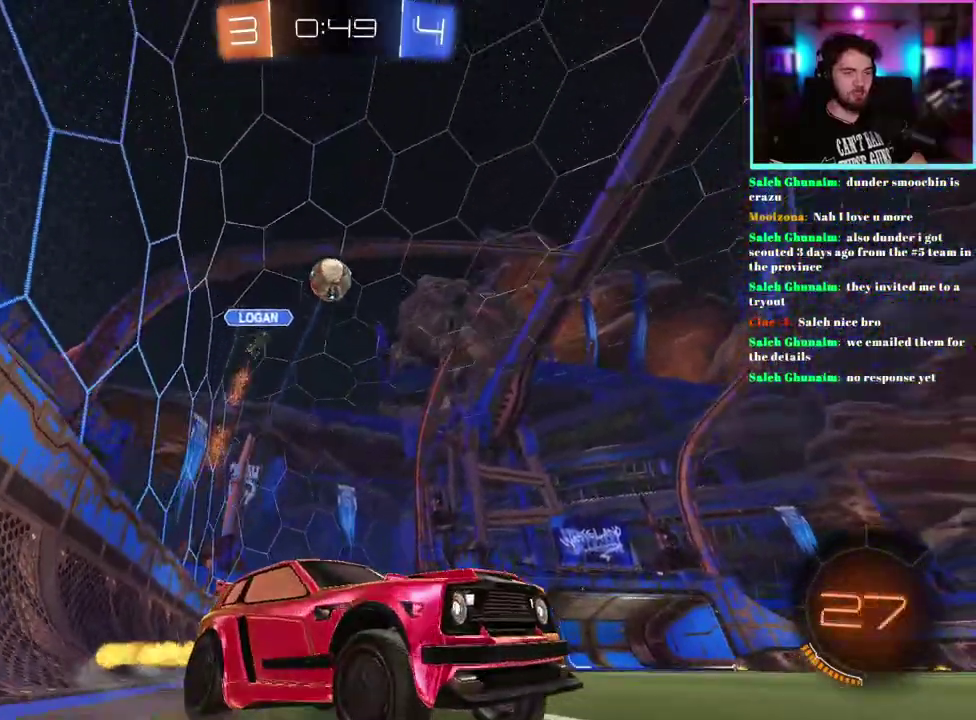
{"buttons": ["R2"], "left_stick": "center", "events": [[183, "left_stick", "right"], [333, "left_stick", "center"], [350, "R1", "up"]]}
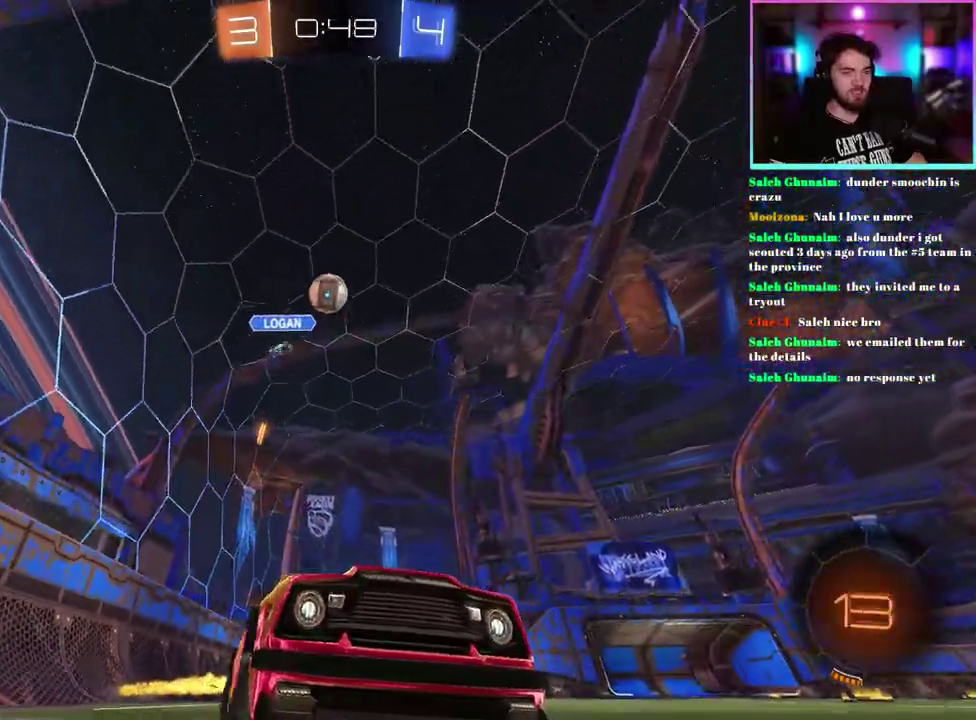
{"buttons": ["R2"], "left_stick": "center", "events": [[33, "left_stick", "right"], [150, "left_stick", "center"]]}
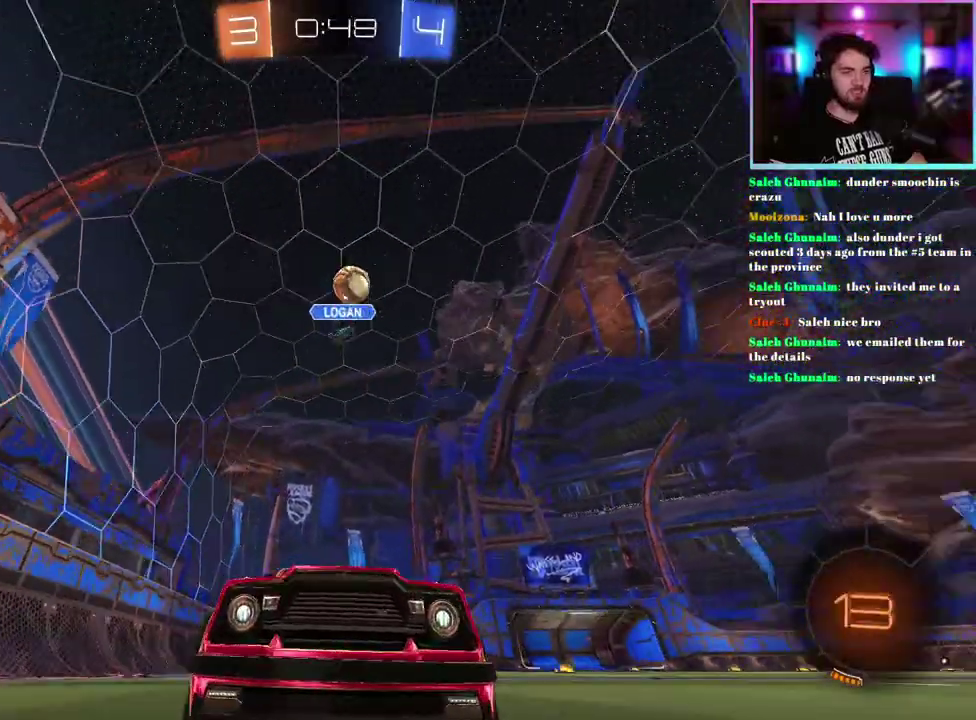
{"buttons": ["R2"], "left_stick": "left", "events": [[233, "R2", "up"], [250, "left_stick", "left"], [367, "R2", "down"]]}
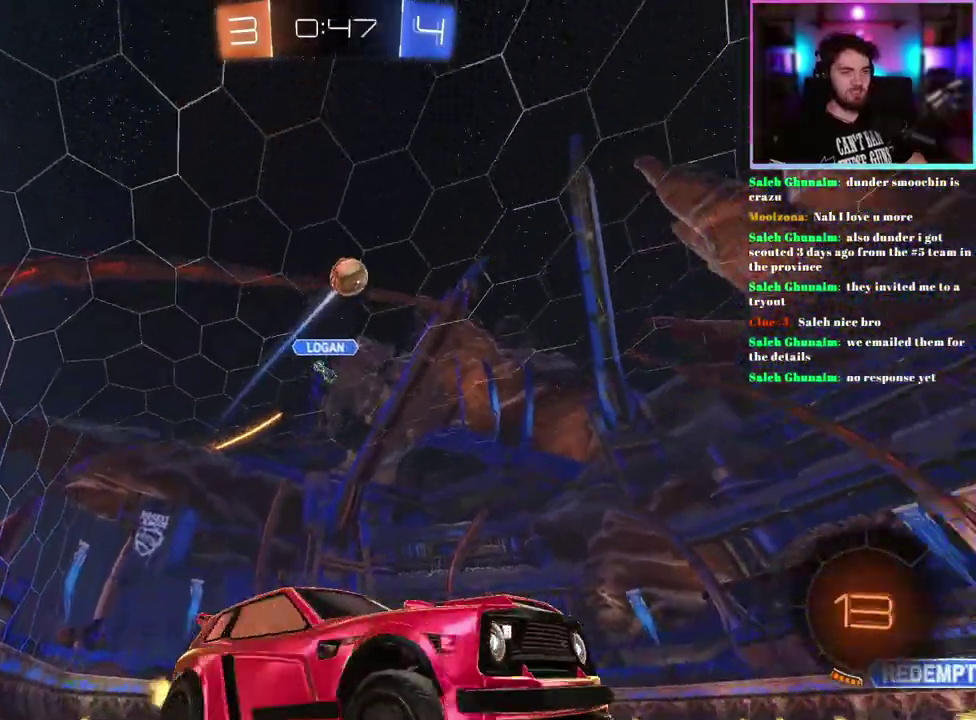
{"buttons": ["L1", "R2"], "left_stick": "down-right", "events": [[17, "left_stick", "center"], [283, "left_stick", "down-right"], [450, "L1", "down"]]}
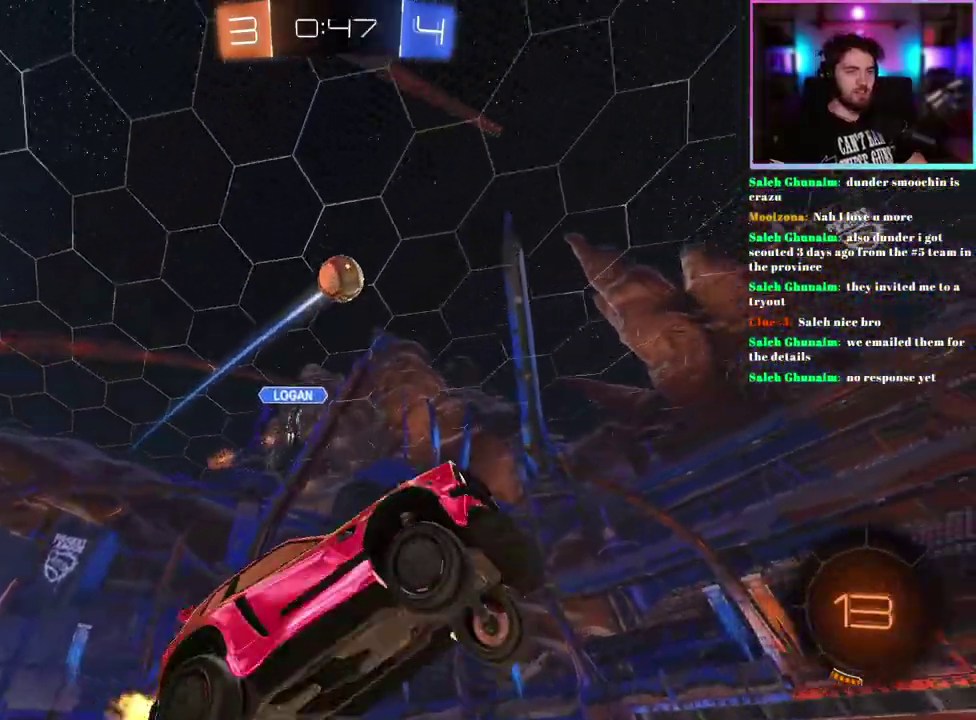
{"buttons": ["L1", "R1", "R2"], "left_stick": "center"}
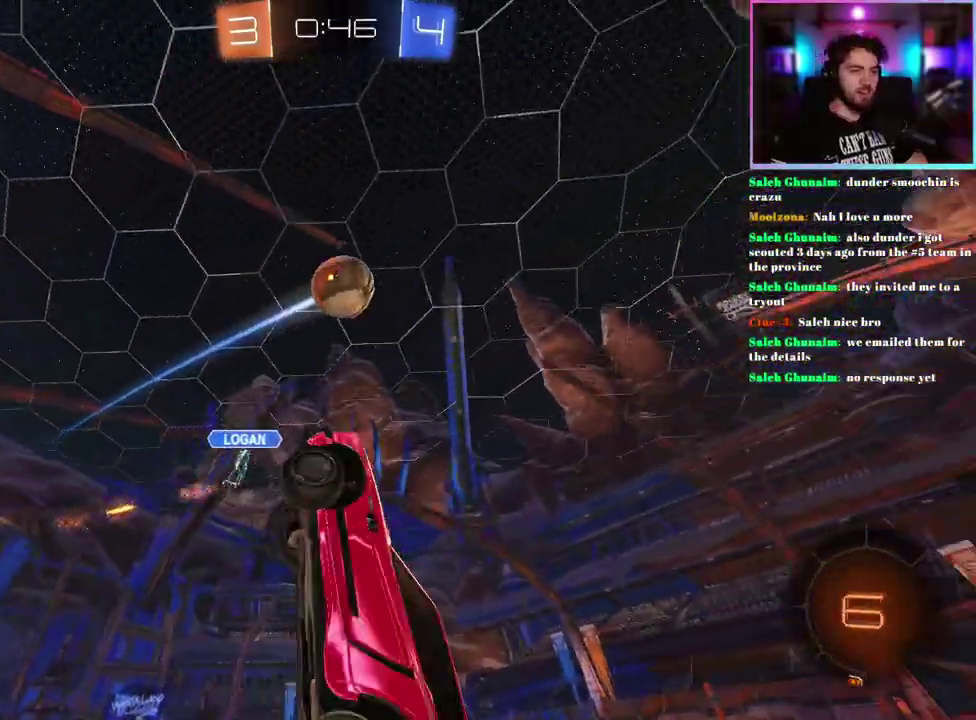
{"buttons": ["L1", "R1", "R2"], "left_stick": "up-right"}
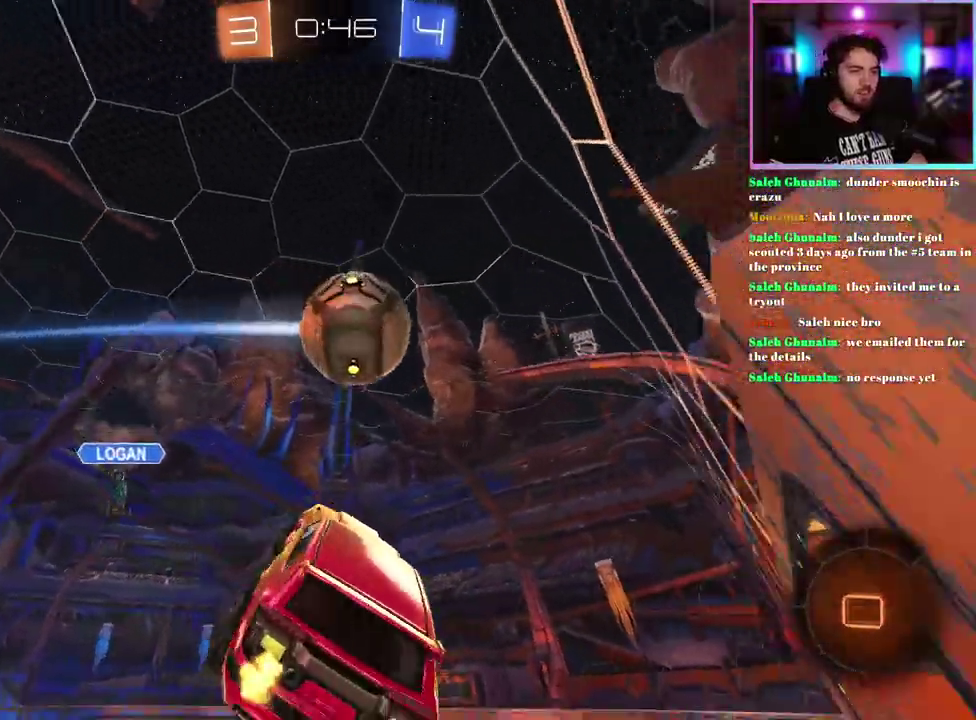
{"buttons": ["R2"], "left_stick": "center", "events": [[50, "left_stick", "up"], [117, "left_stick", "up-right"], [233, "left_stick", "right"], [317, "R1", "up"], [317, "left_stick", "up-right"], [400, "left_stick", "center"], [483, "L1", "up"]]}
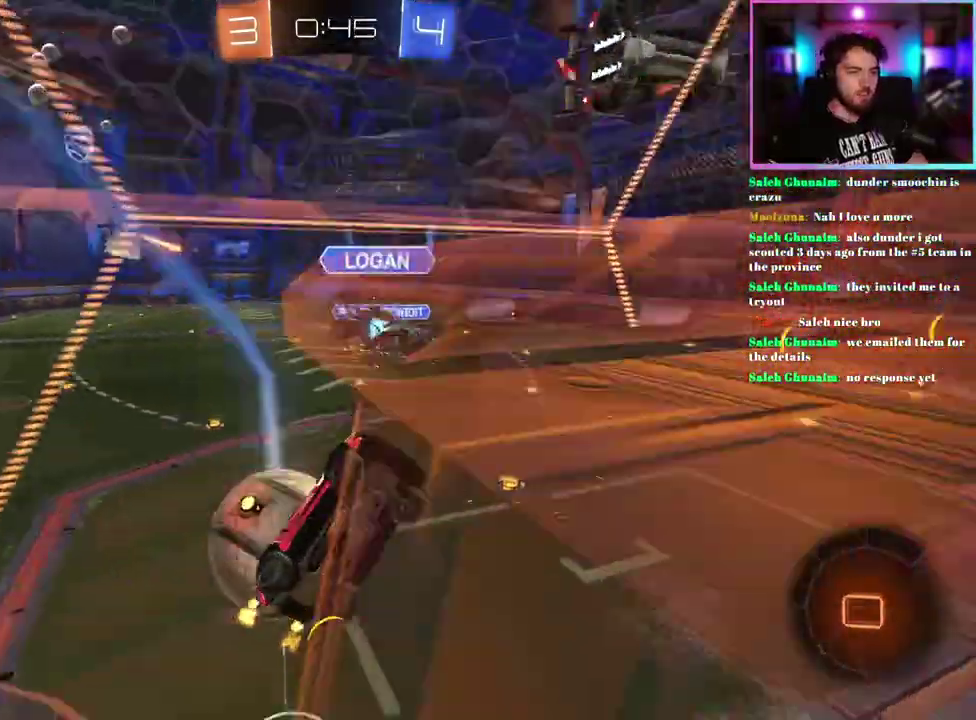
{"buttons": ["R2"], "left_stick": "center", "events": [[50, "left_stick", "down-left"], [333, "left_stick", "center"]]}
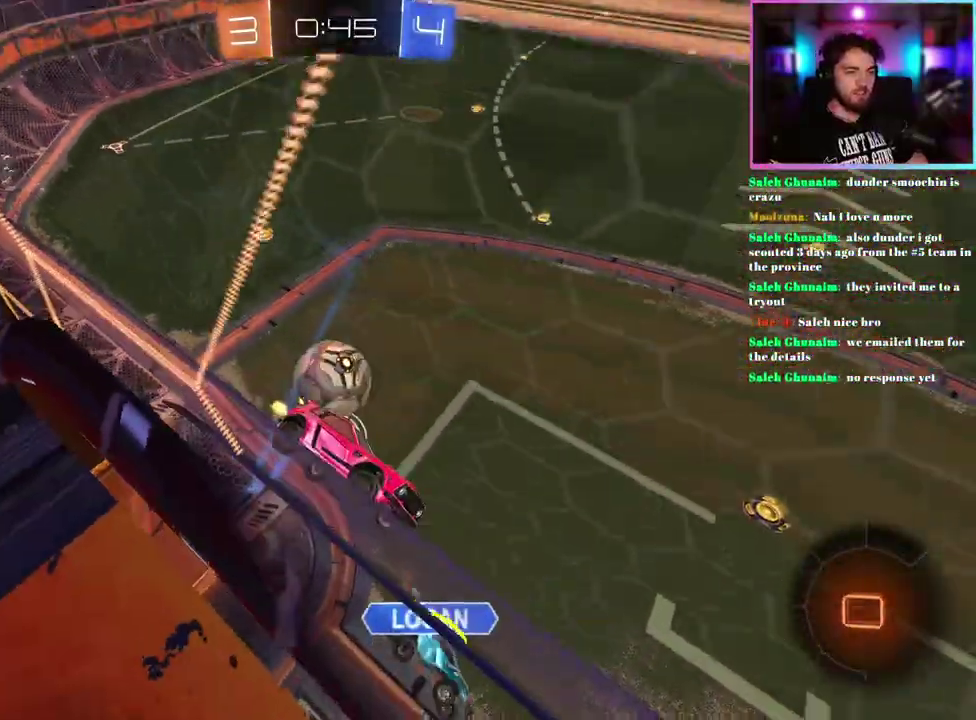
{"buttons": ["R2"], "left_stick": "down", "events": [[50, "left_stick", "left"], [133, "left_stick", "center"], [267, "left_stick", "down"]]}
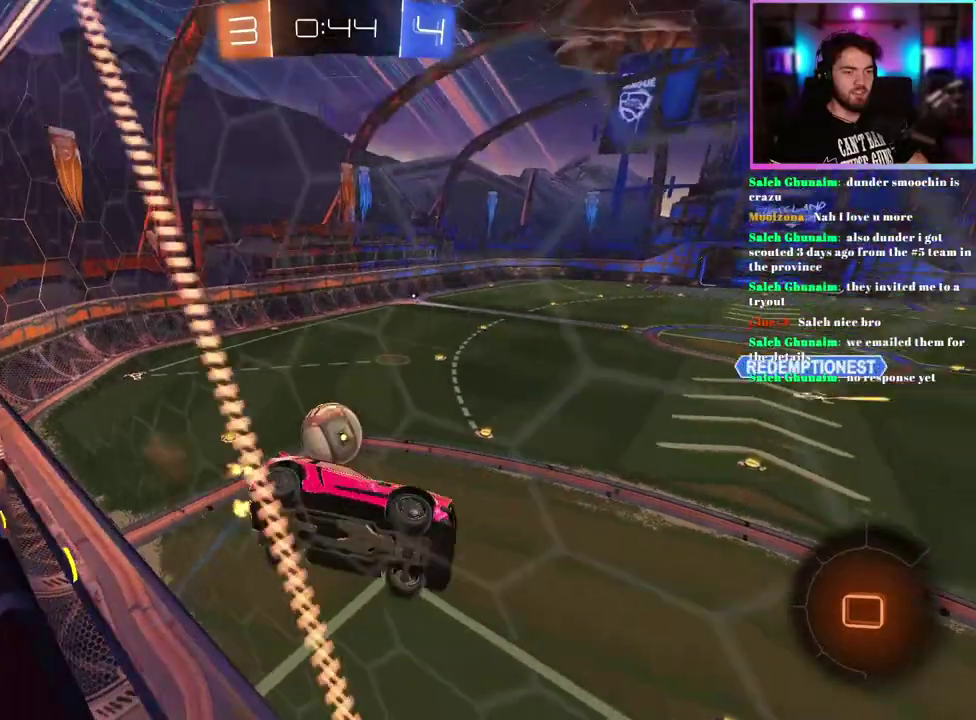
{"buttons": ["L1", "R2"], "left_stick": "up-right", "events": [[17, "left_stick", "down-left"], [233, "left_stick", "down"], [283, "L1", "down"], [333, "left_stick", "right"], [433, "left_stick", "up-right"]]}
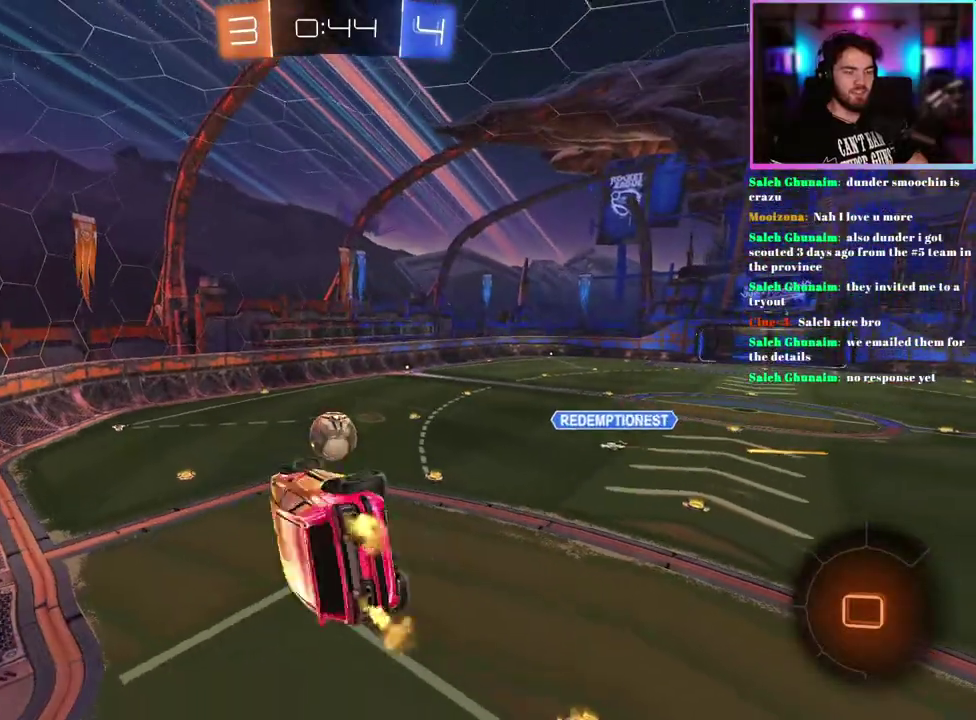
{"buttons": ["L1", "R2"], "left_stick": "down", "events": [[100, "left_stick", "right"], [200, "left_stick", "down-right"], [467, "left_stick", "down"]]}
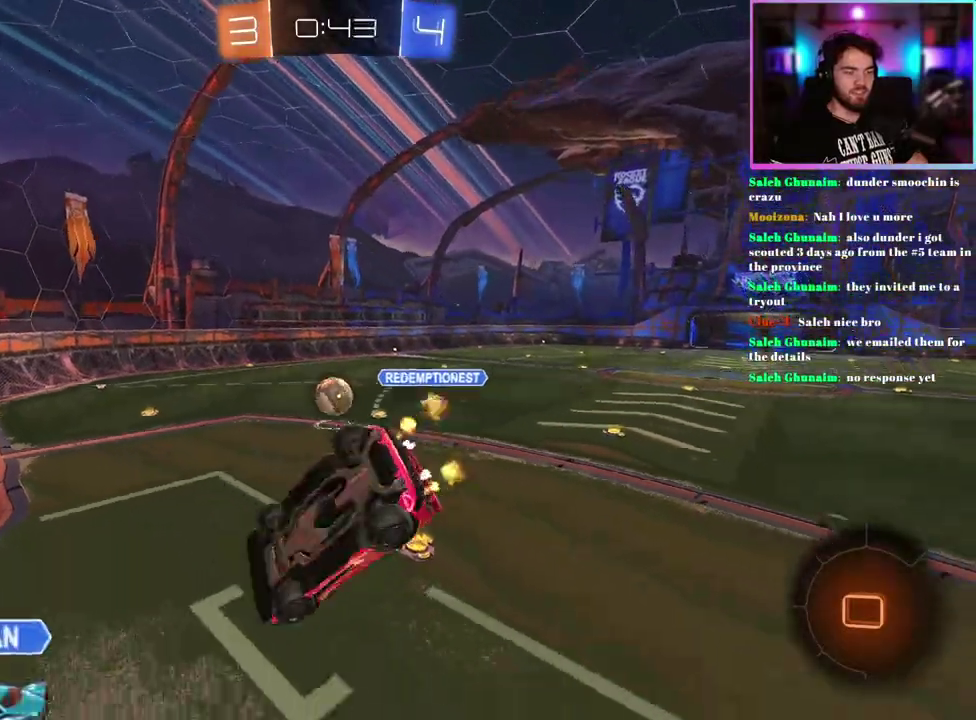
{"buttons": ["R2"], "left_stick": "center", "events": [[217, "L1", "up"], [233, "left_stick", "center"]]}
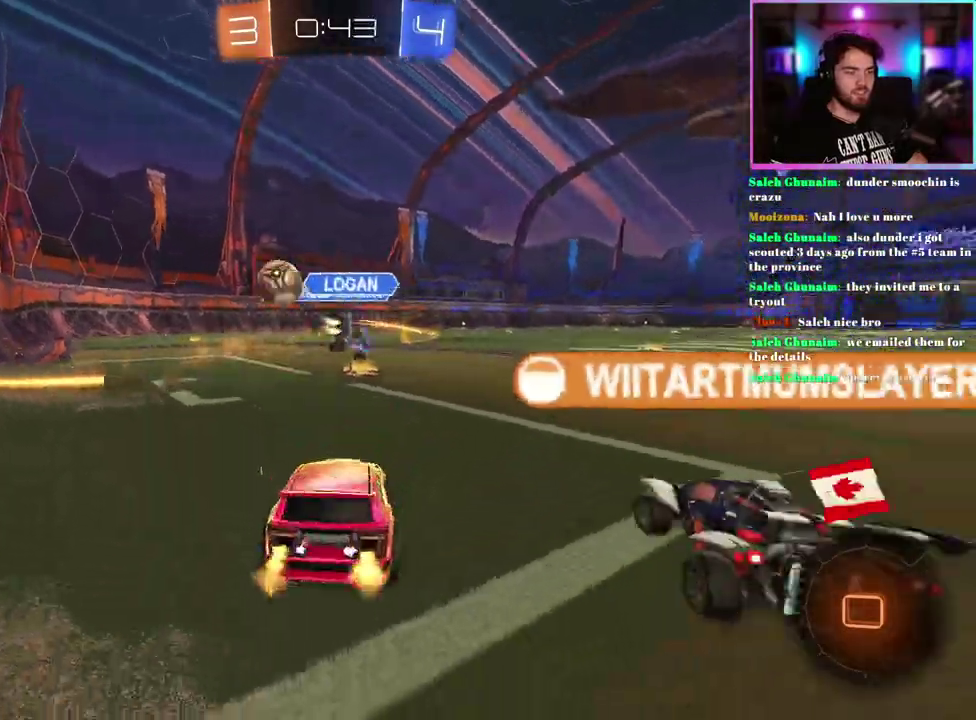
{"buttons": ["R2"], "left_stick": "up-left", "events": [[67, "left_stick", "left"], [267, "left_stick", "center"], [433, "left_stick", "up-left"]]}
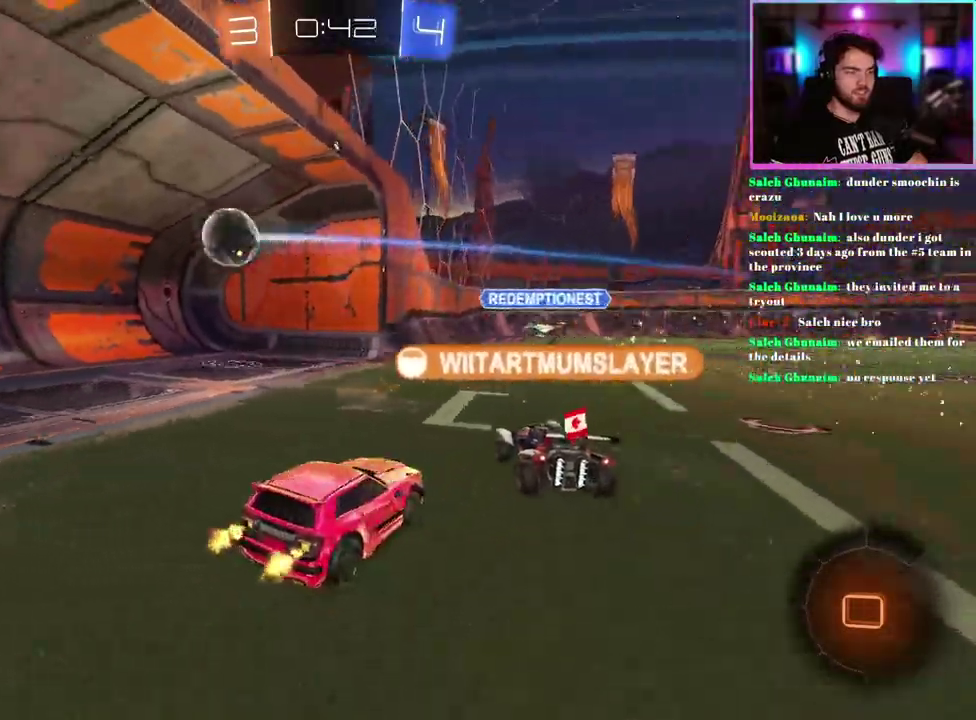
{"buttons": ["R2"], "left_stick": "down", "events": [[33, "left_stick", "center"], [450, "left_stick", "down"]]}
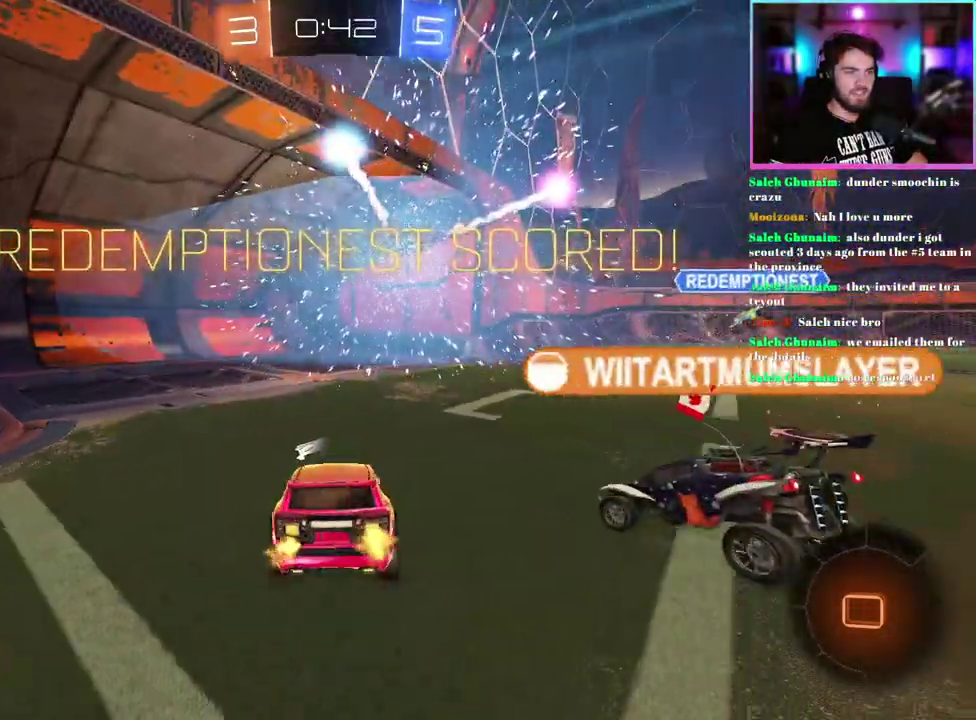
{"buttons": ["R2"], "left_stick": "up-right", "events": [[383, "TRIANGLE", "down"], [467, "left_stick", "up-right"], [483, "TRIANGLE", "up"]]}
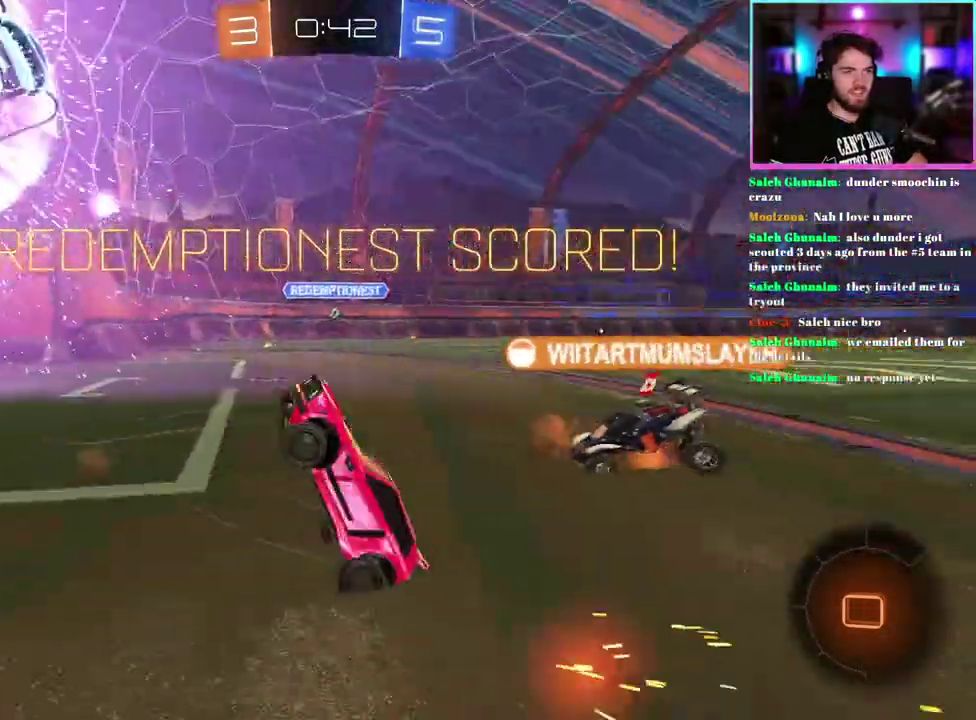
{"buttons": ["L1", "R2"], "left_stick": "up", "events": [[67, "L1", "down"], [183, "left_stick", "up"]]}
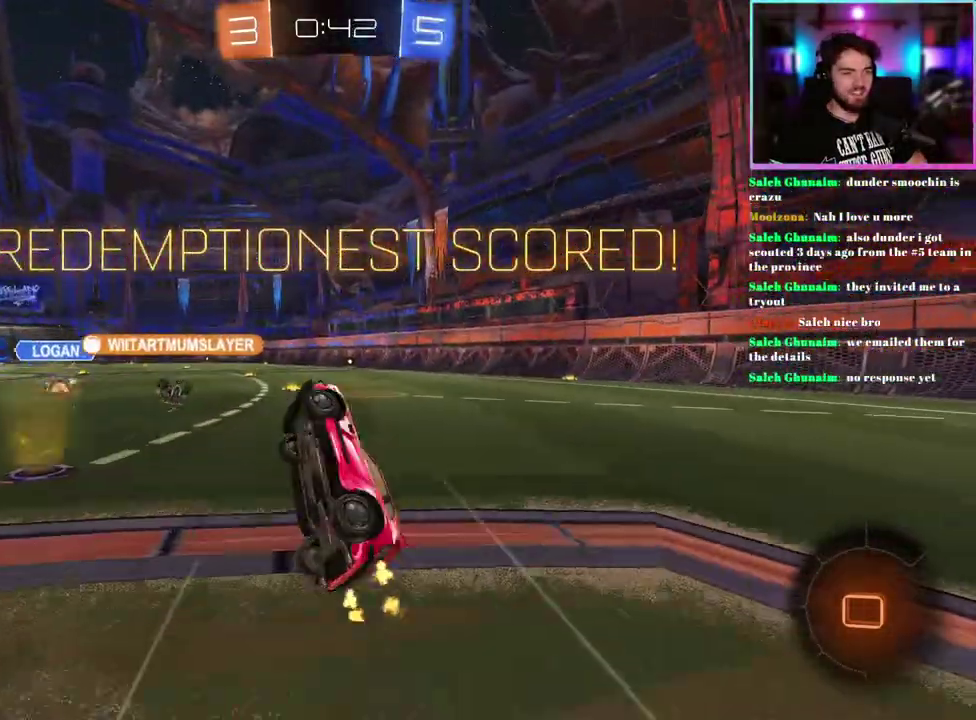
{"buttons": ["R1", "R2"], "left_stick": "up", "events": [[167, "L1", "up"], [217, "R1", "down"]]}
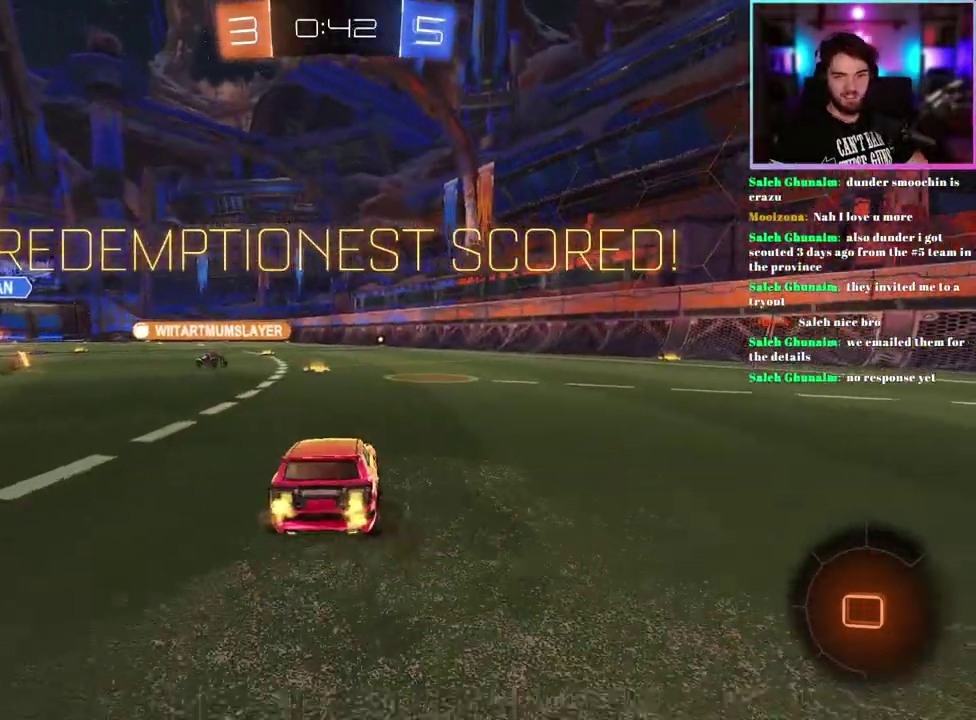
{"buttons": ["L1", "R1", "R2"], "left_stick": "down-left", "events": [[83, "L1", "down"], [217, "left_stick", "up-left"], [283, "left_stick", "down-left"]]}
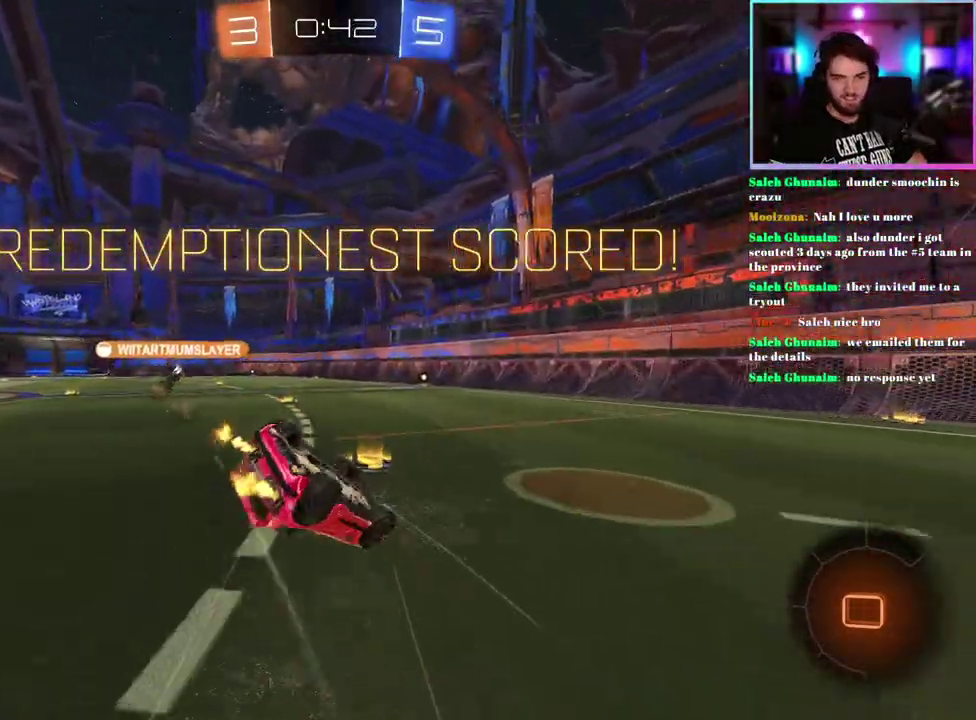
{"buttons": ["R1", "R2"], "left_stick": "down-left", "events": [[300, "left_stick", "center"], [433, "left_stick", "down-left"], [483, "L1", "up"]]}
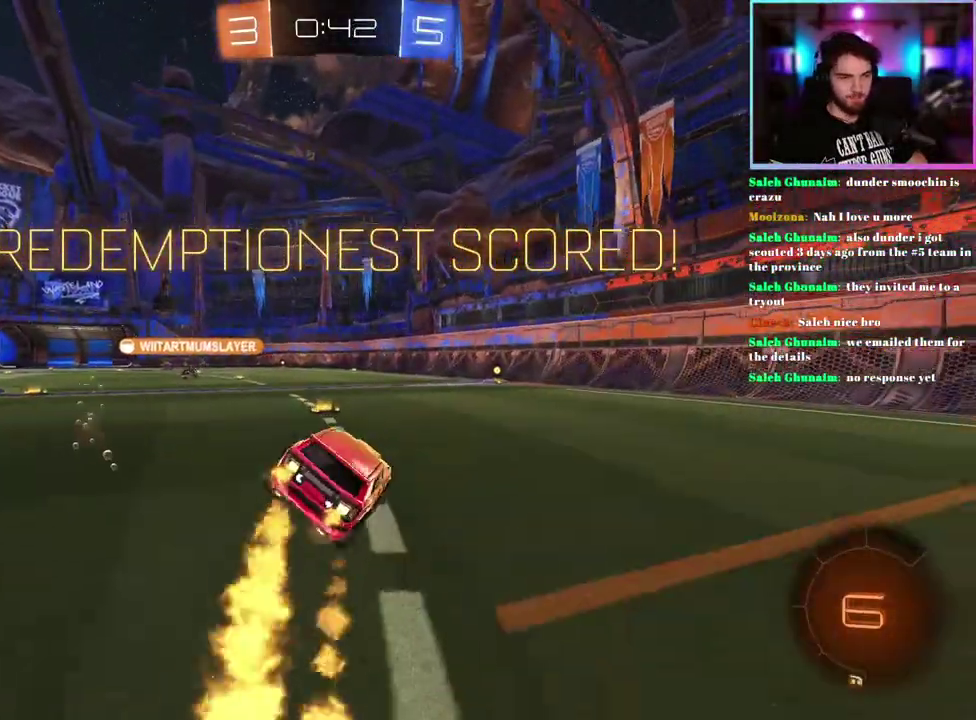
{"buttons": [], "left_stick": "center", "events": [[67, "left_stick", "center"], [250, "R1", "up"], [317, "R2", "up"]]}